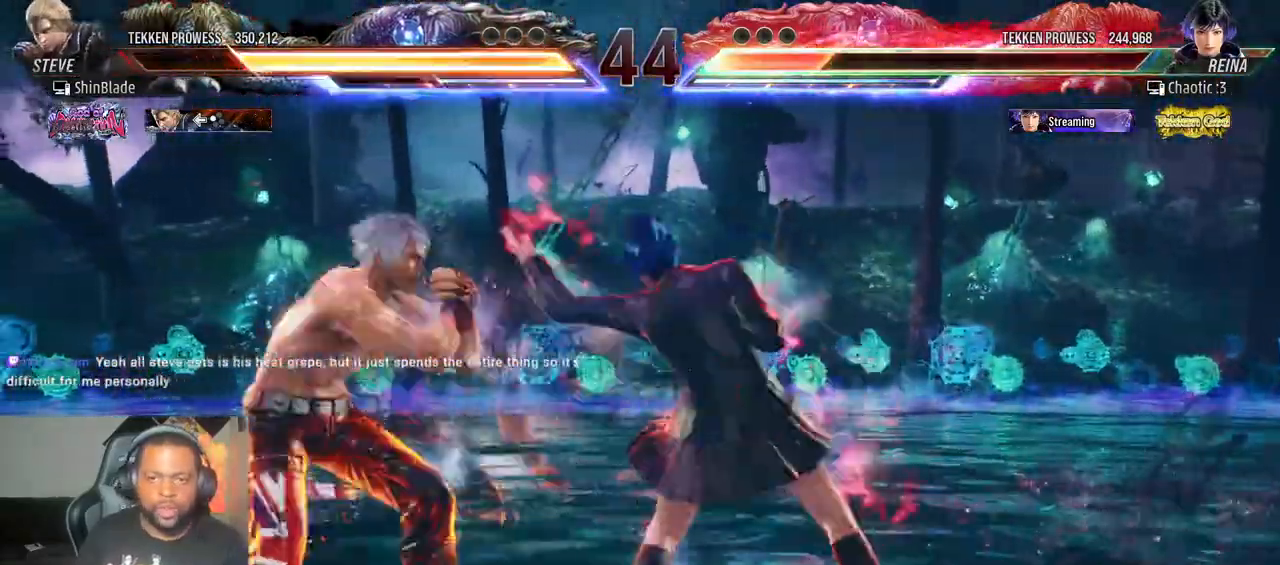
Gameplay with a controller (PlayStation layout); each line is a JSON object with the inputs held at the frame after it (dt_ms = milliseconds from this image to that frame). "events" lists button and stick changes between this image and that frame as [ms after this image, input, new state], when the widget could be followed in between. Not read: L3 R3.
{"dt_ms": 500, "buttons": ["DPAD_LEFT"], "left_stick": "center", "right_stick": "center", "events": [[367, "DPAD_LEFT", "up"], [450, "DPAD_LEFT", "down"]]}
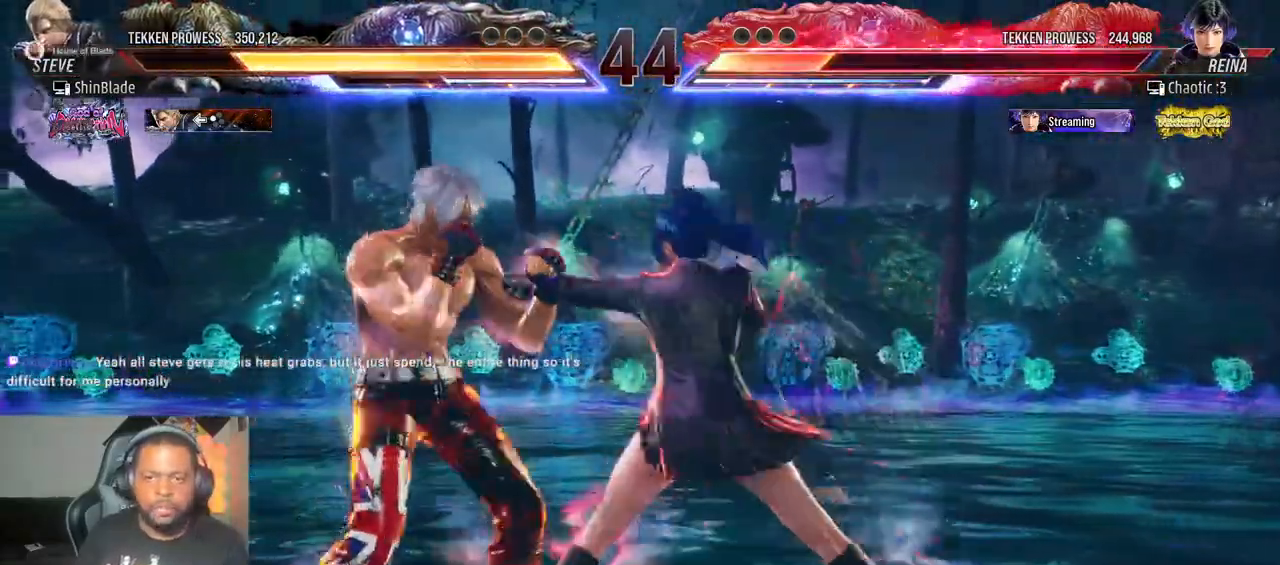
{"dt_ms": 500, "buttons": ["DPAD_LEFT"], "left_stick": "center", "right_stick": "center", "events": [[167, "DPAD_DOWN", "down"], [233, "DPAD_DOWN", "up"], [267, "DPAD_LEFT", "up"], [317, "DPAD_LEFT", "down"], [383, "DPAD_LEFT", "up"], [467, "DPAD_LEFT", "down"]]}
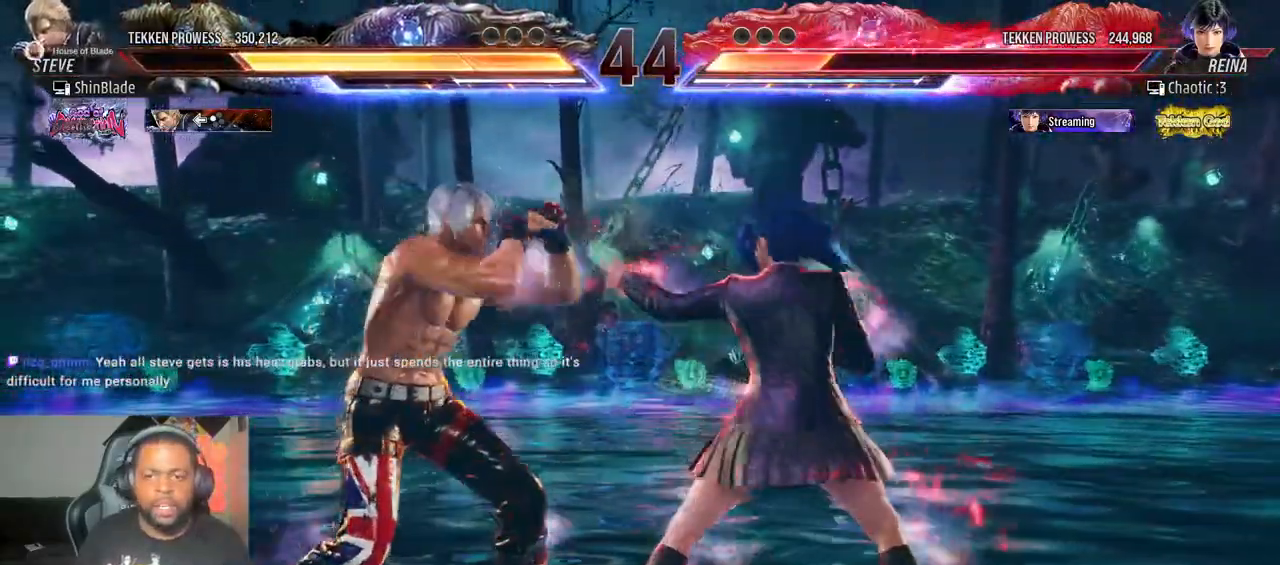
{"dt_ms": 500, "buttons": [], "left_stick": "center", "right_stick": "center", "events": [[67, "DPAD_LEFT", "up"], [117, "DPAD_LEFT", "down"], [250, "DPAD_DOWN", "down"], [450, "DPAD_DOWN", "up"], [467, "DPAD_LEFT", "up"]]}
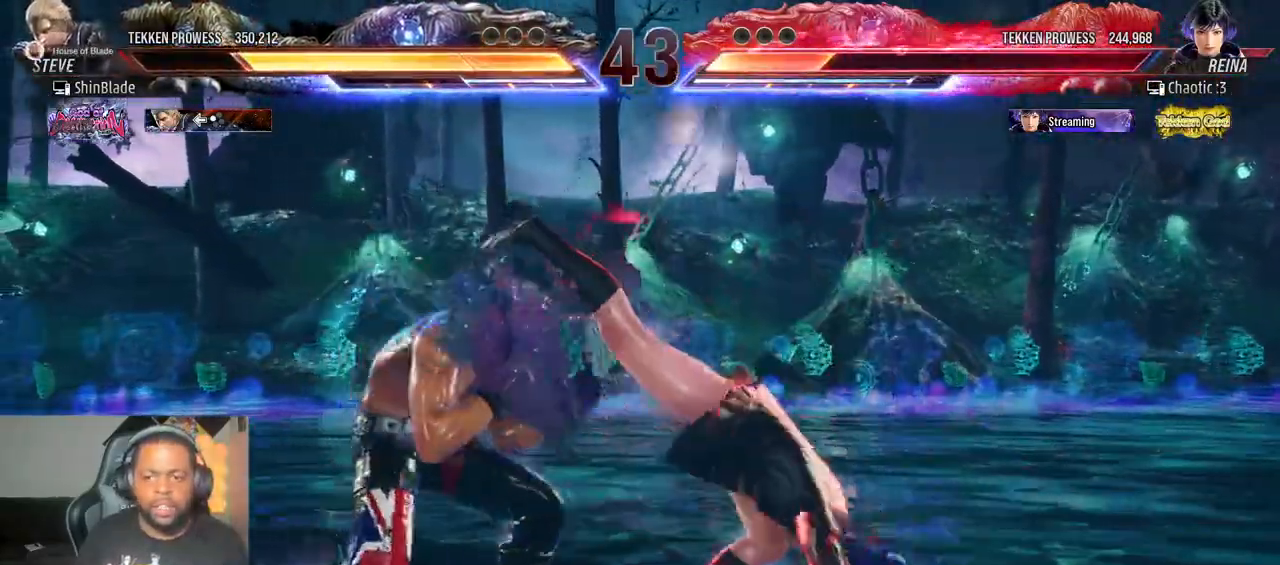
{"dt_ms": 500, "buttons": [], "left_stick": "center", "right_stick": "center", "events": [[33, "SQUARE", "down"], [117, "SQUARE", "up"], [183, "TRIANGLE", "down"], [300, "TRIANGLE", "up"]]}
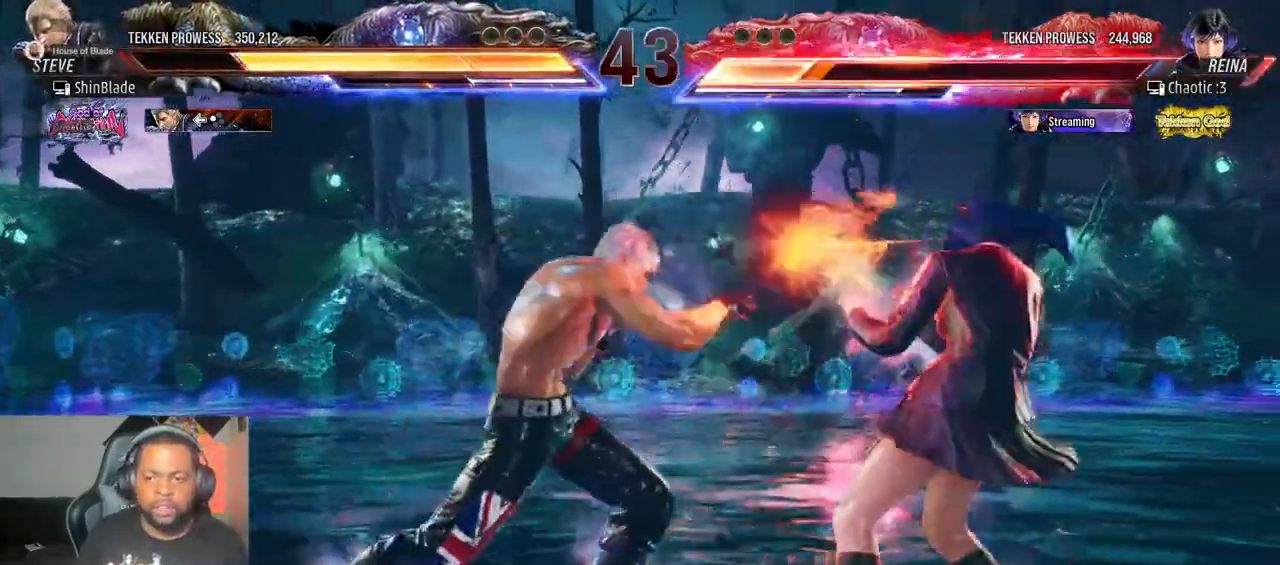
{"dt_ms": 500, "buttons": ["SQUARE", "TRIANGLE", "DPAD_RIGHT"], "left_stick": "center", "right_stick": "center", "events": [[217, "SQUARE", "down"], [217, "TRIANGLE", "down"], [300, "DPAD_RIGHT", "down"], [300, "SQUARE", "up"], [317, "TRIANGLE", "up"], [350, "SQUARE", "down"], [367, "TRIANGLE", "down"], [433, "SQUARE", "up"], [500, "SQUARE", "down"]]}
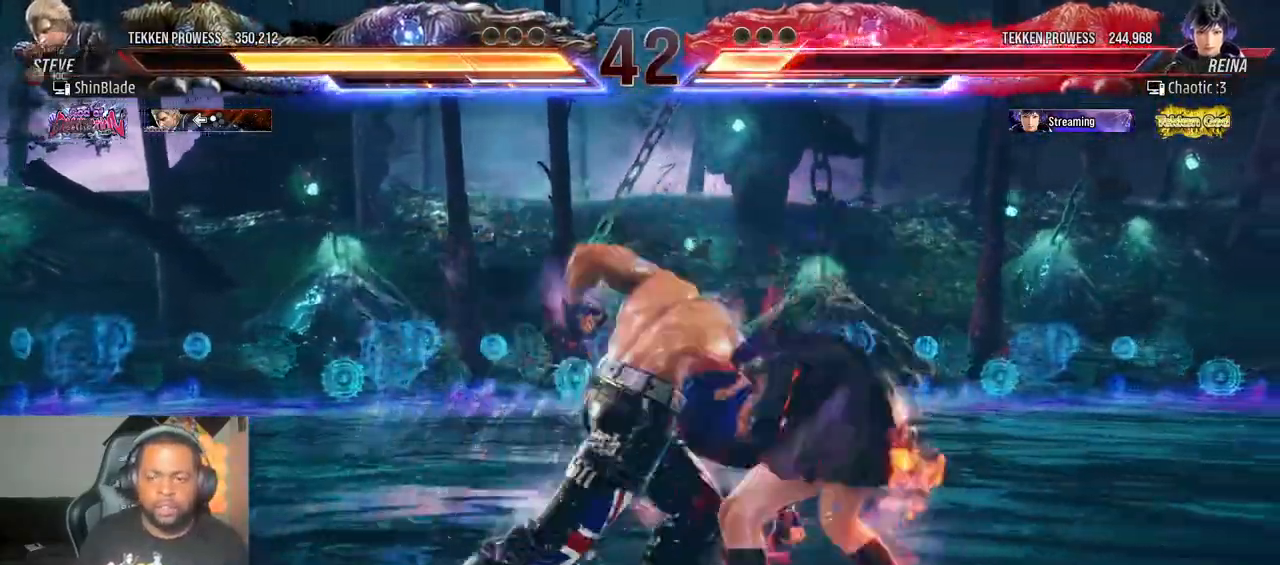
{"dt_ms": 500, "buttons": ["SQUARE", "TRIANGLE", "DPAD_RIGHT"], "left_stick": "center", "right_stick": "down-right", "events": [[67, "SQUARE", "up"], [133, "SQUARE", "down"], [217, "SQUARE", "up"], [283, "SQUARE", "down"], [383, "SQUARE", "up"], [450, "SQUARE", "down"], [500, "right_stick", "down-right"]]}
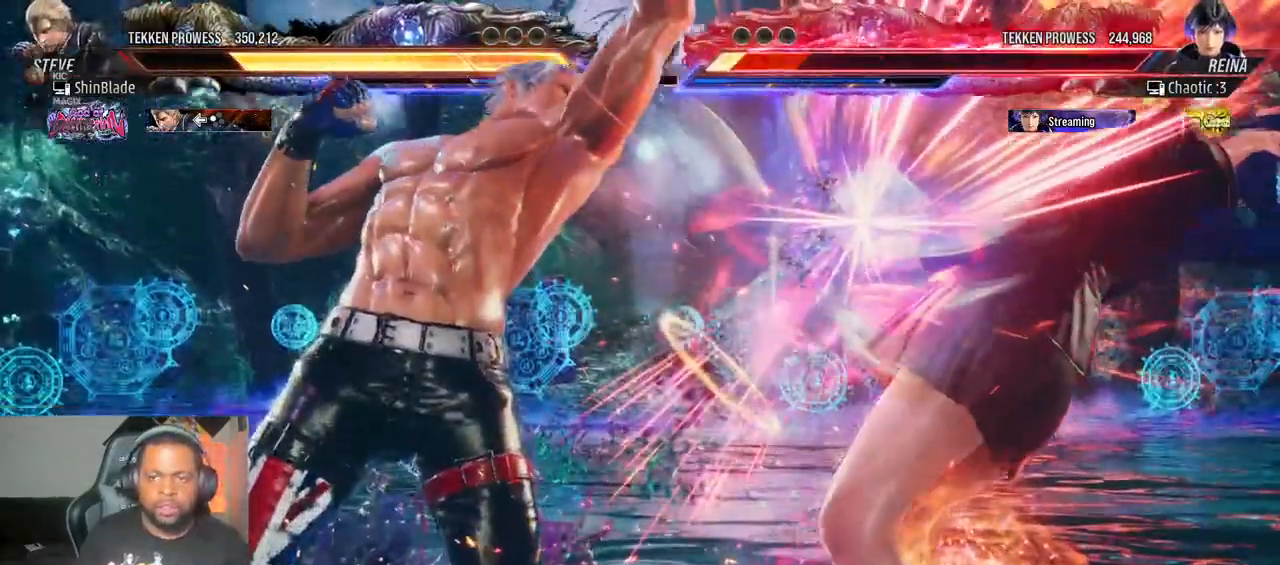
{"dt_ms": 1000, "buttons": [], "left_stick": "center", "right_stick": "center"}
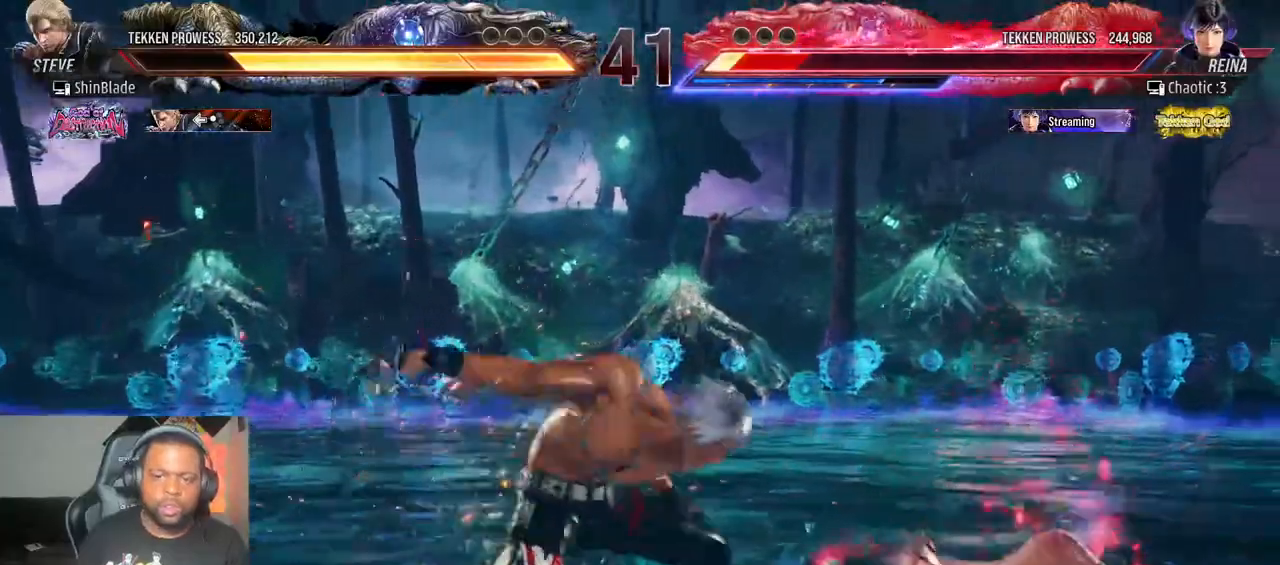
{"dt_ms": 500, "buttons": [], "left_stick": "center", "right_stick": "center", "events": []}
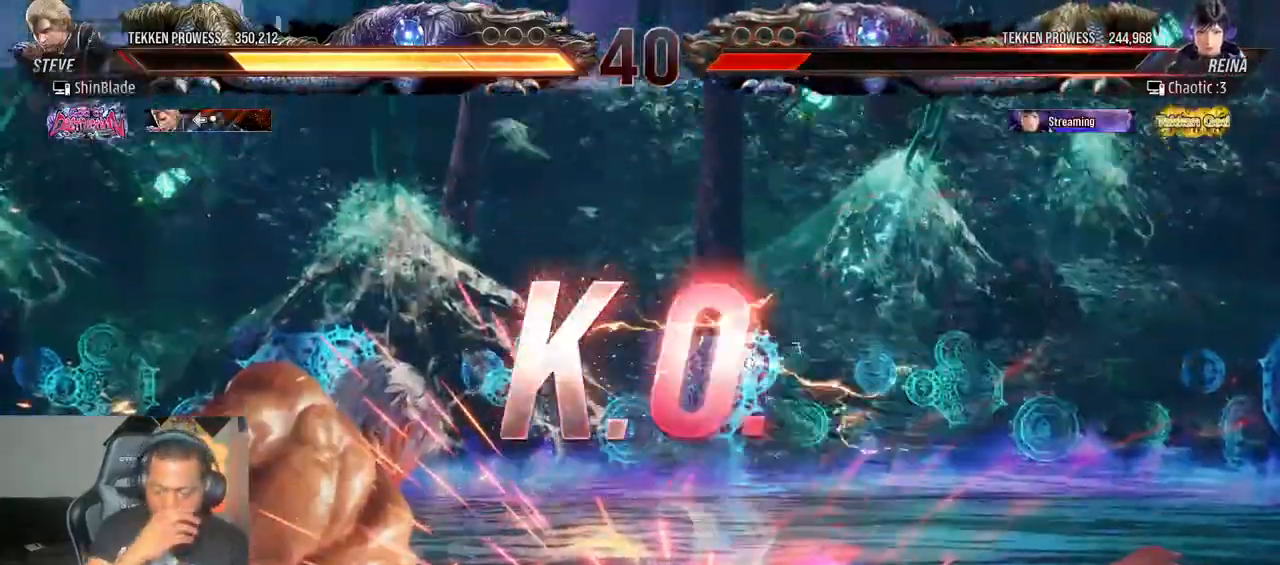
{"dt_ms": 500, "buttons": [], "left_stick": "center", "right_stick": "center", "events": []}
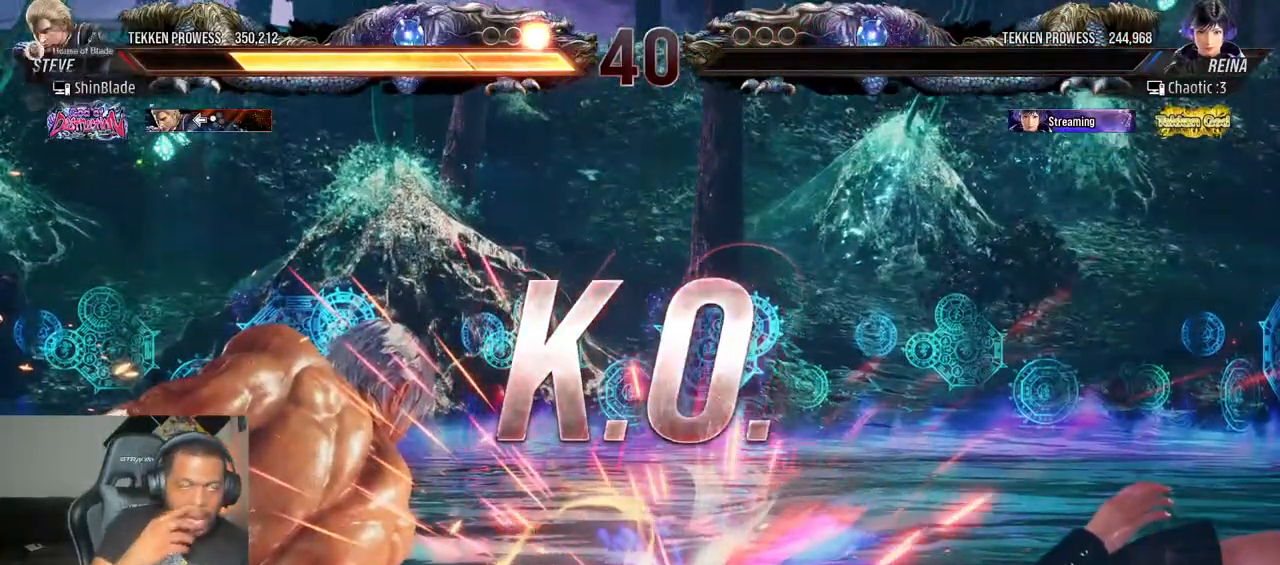
{"dt_ms": 500, "buttons": [], "left_stick": "center", "right_stick": "center", "events": []}
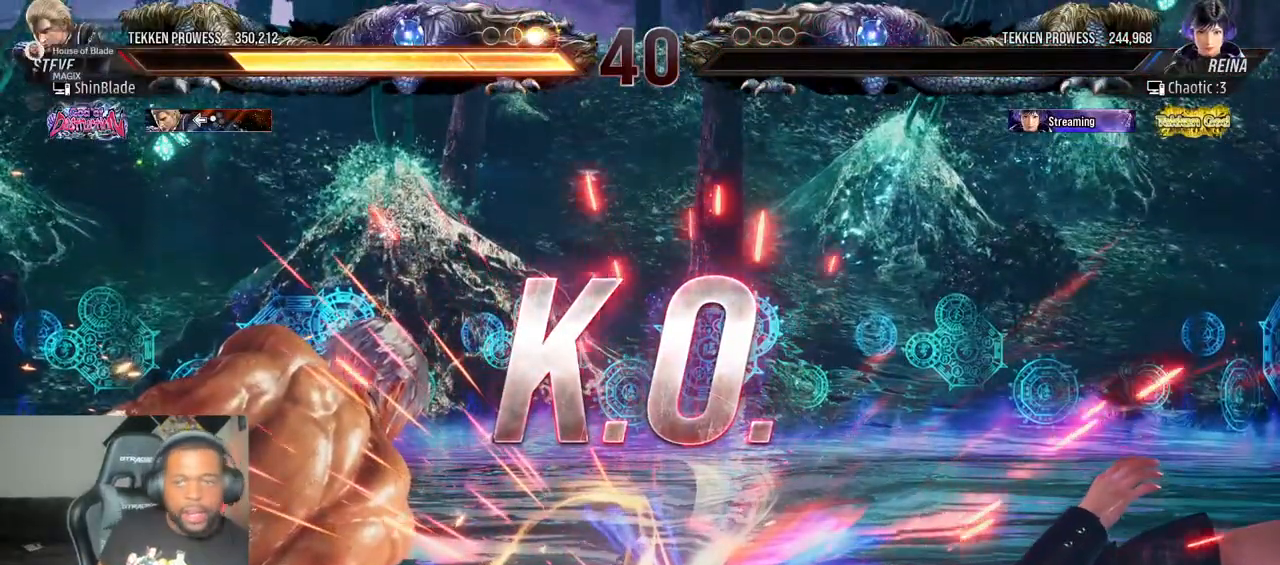
{"dt_ms": 500, "buttons": [], "left_stick": "center", "right_stick": "center", "events": []}
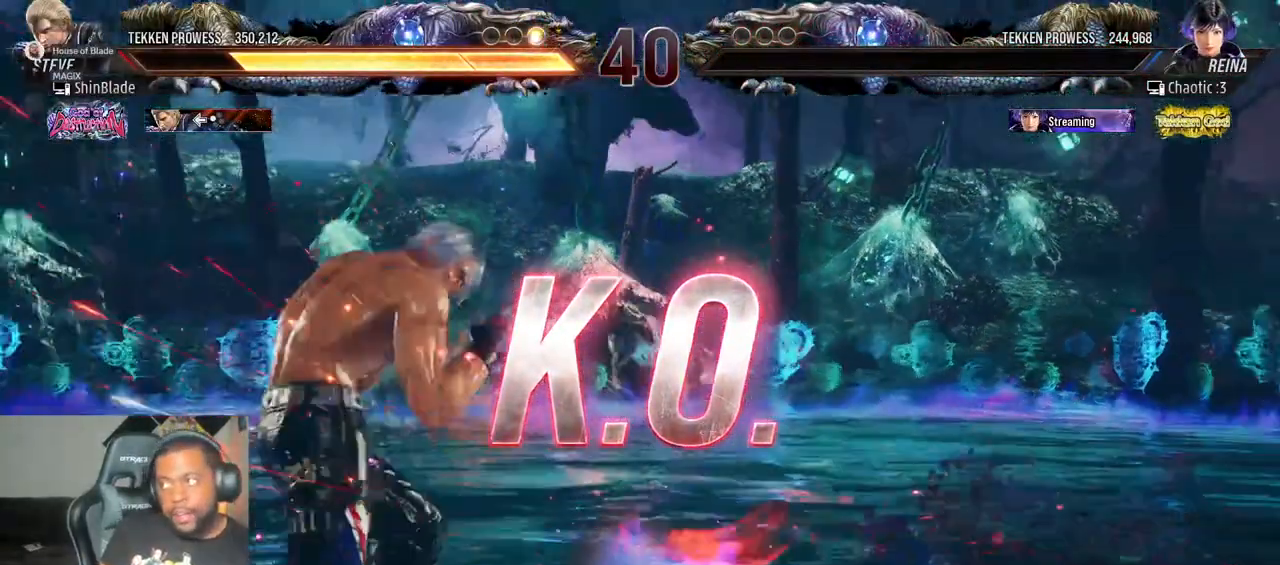
{"dt_ms": 500, "buttons": [], "left_stick": "center", "right_stick": "center", "events": []}
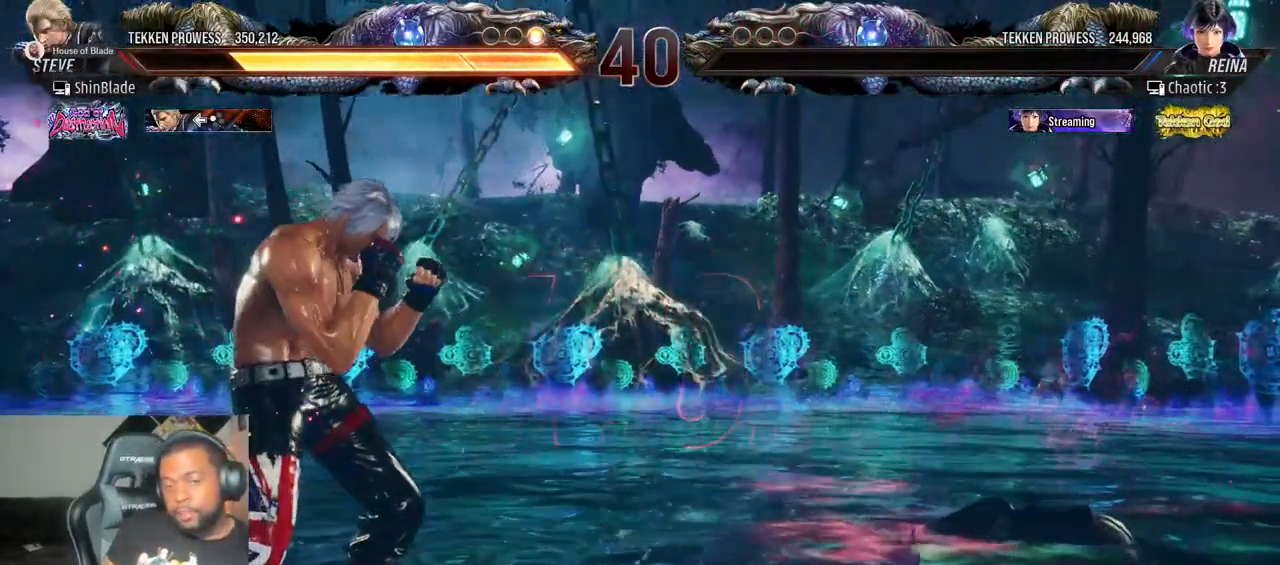
{"dt_ms": 500, "buttons": [], "left_stick": "center", "right_stick": "center", "events": []}
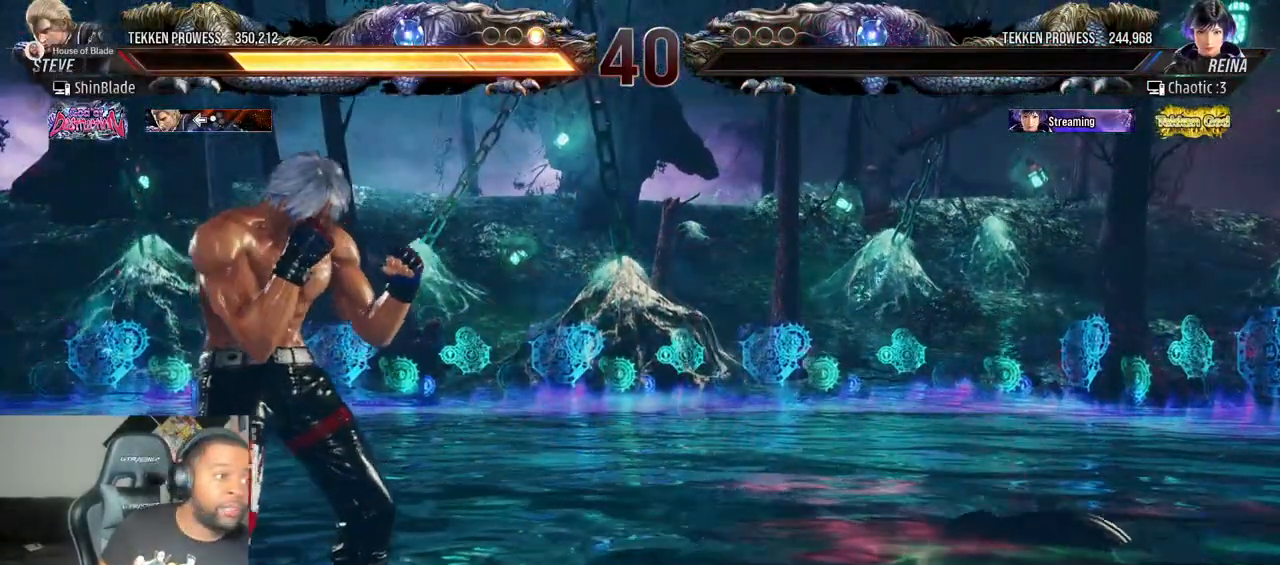
{"dt_ms": 500, "buttons": [], "left_stick": "center", "right_stick": "center"}
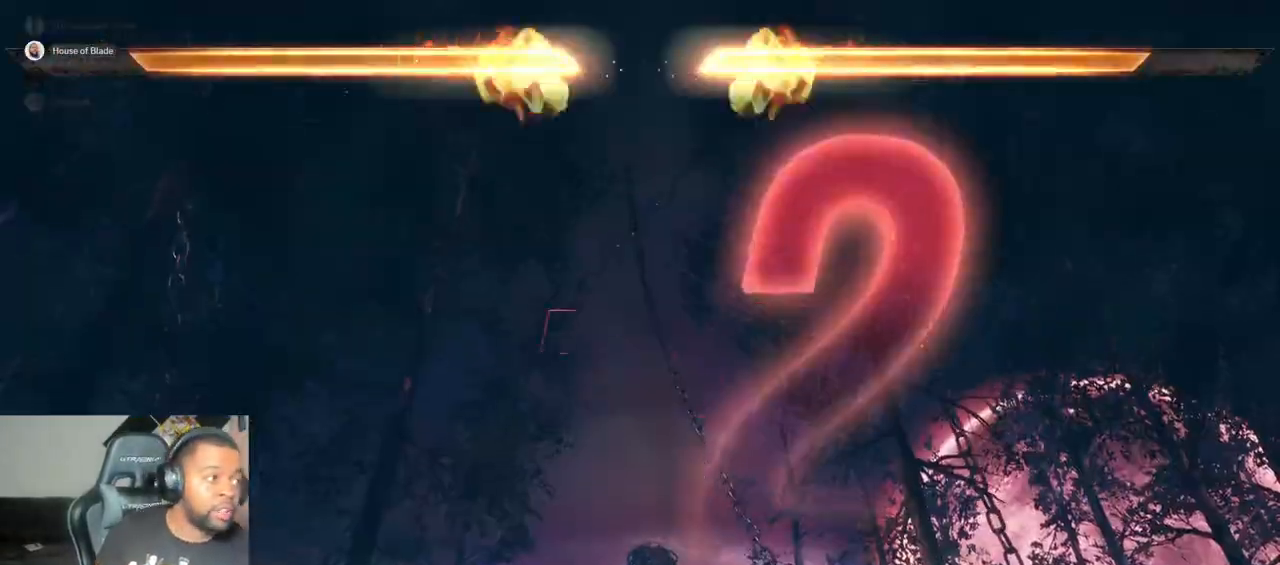
{"dt_ms": 500, "buttons": [], "left_stick": "center", "right_stick": "center"}
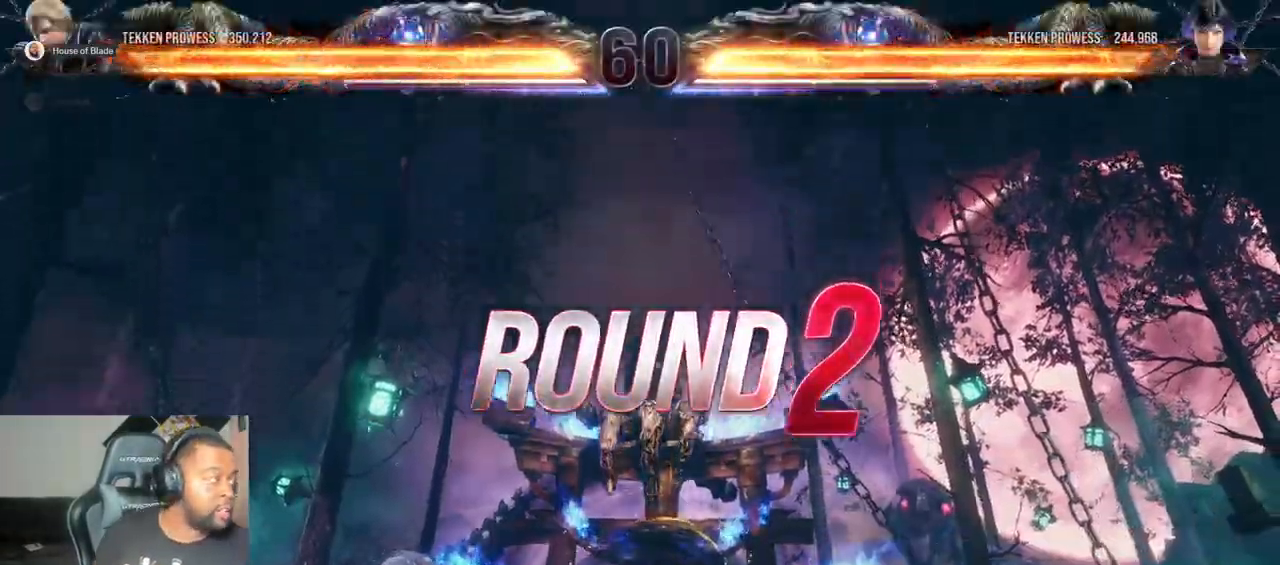
{"dt_ms": 500, "buttons": [], "left_stick": "center", "right_stick": "center", "events": [[183, "right_stick", "up-left"], [300, "right_stick", "center"]]}
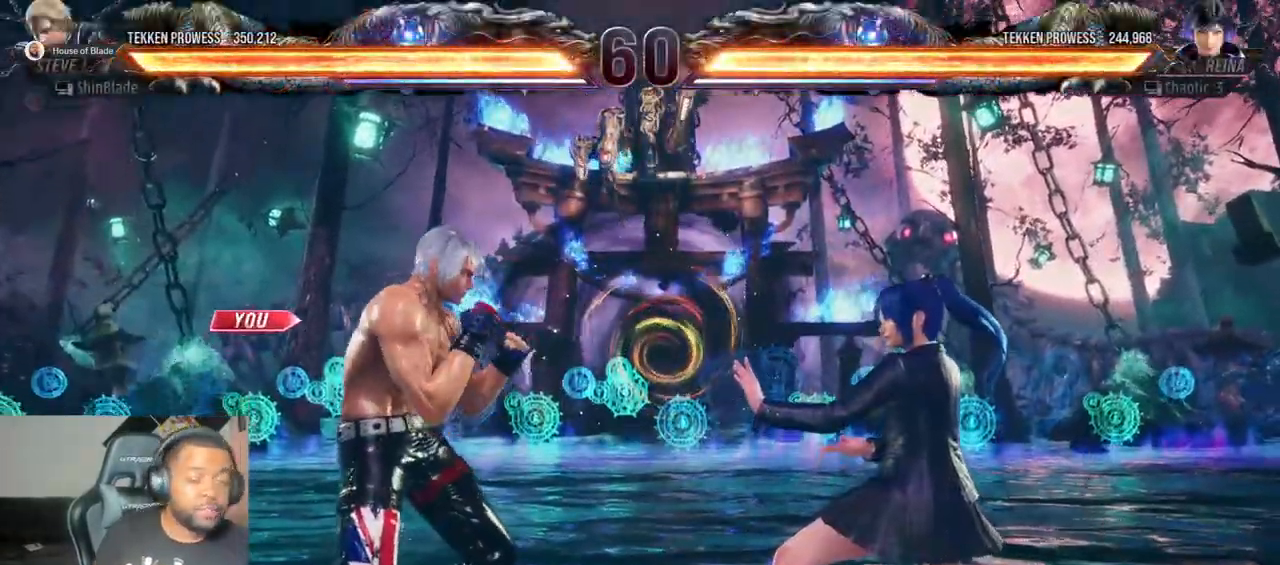
{"dt_ms": 500, "buttons": [], "left_stick": "center", "right_stick": "center", "events": []}
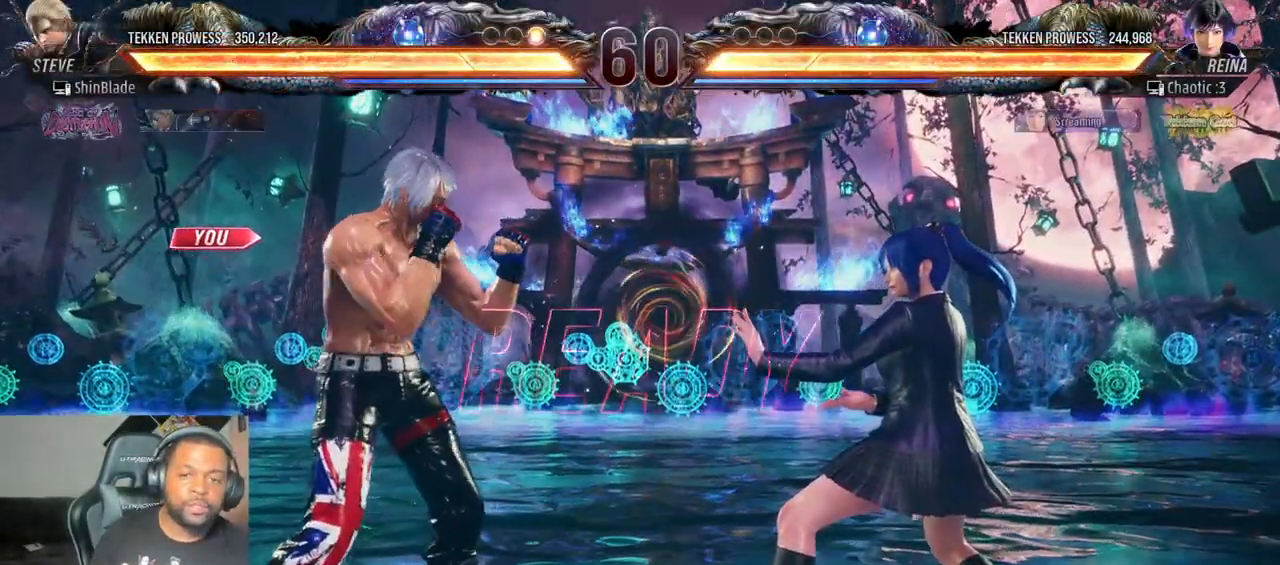
{"dt_ms": 500, "buttons": ["DPAD_UP"], "left_stick": "center", "right_stick": "center"}
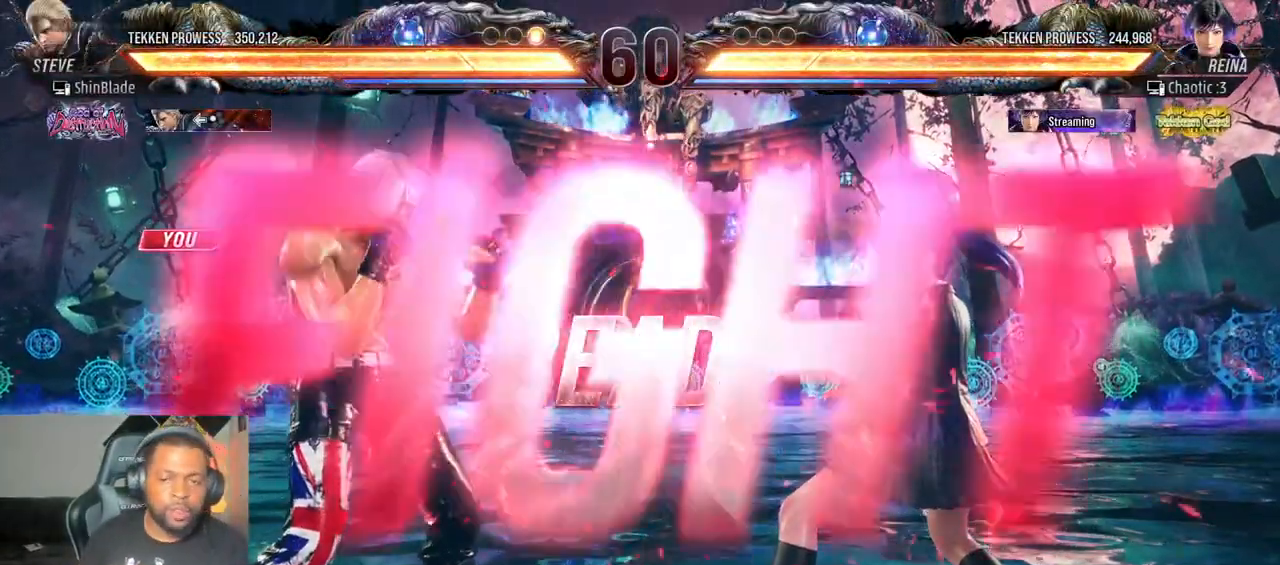
{"dt_ms": 500, "buttons": [], "left_stick": "center", "right_stick": "center"}
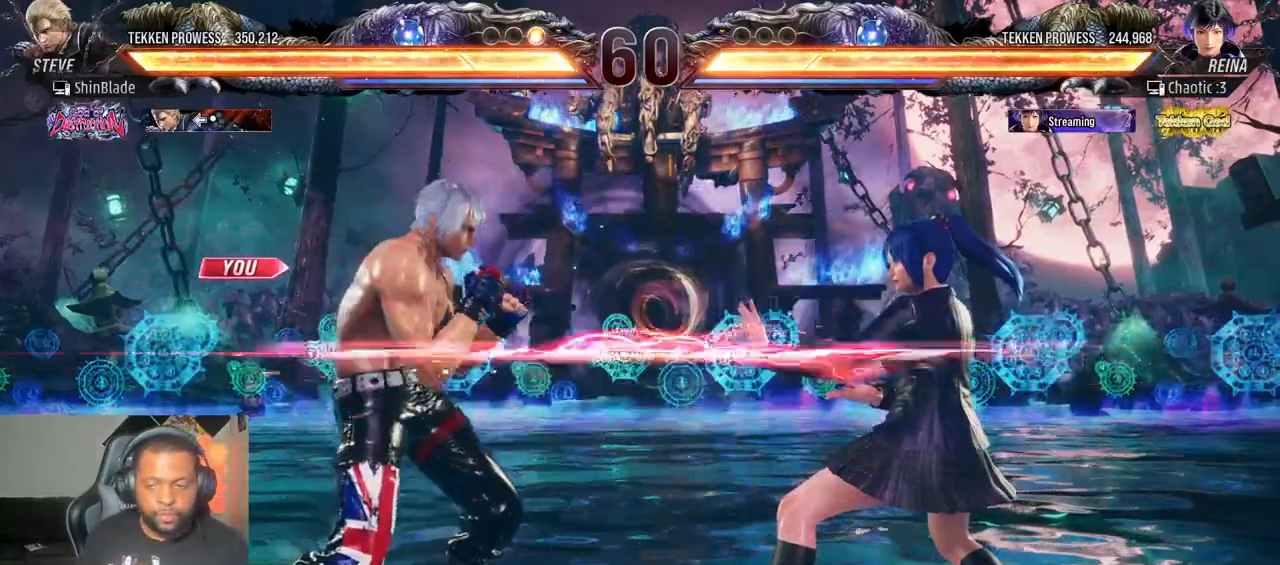
{"dt_ms": 500, "buttons": ["DPAD_LEFT"], "left_stick": "center", "right_stick": "center", "events": [[17, "DPAD_DOWN", "down"], [17, "DPAD_RIGHT", "down"], [67, "SQUARE", "down"], [200, "DPAD_RIGHT", "up"], [200, "SQUARE", "up"], [217, "DPAD_DOWN", "up"], [300, "DPAD_LEFT", "down"], [400, "DPAD_LEFT", "up"], [500, "DPAD_LEFT", "down"]]}
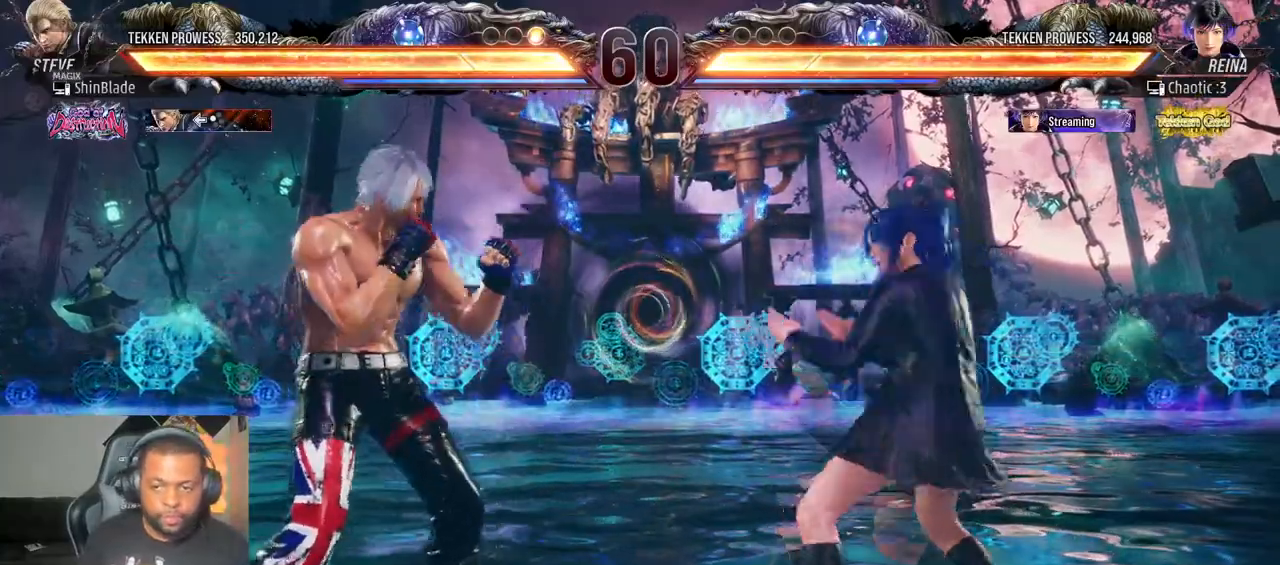
{"dt_ms": 500, "buttons": [], "left_stick": "center", "right_stick": "center", "events": [[150, "CIRCLE", "down"], [150, "CROSS", "down"], [233, "CROSS", "up"], [250, "CIRCLE", "up"], [383, "DPAD_DOWN", "down"], [450, "DPAD_DOWN", "up"], [500, "DPAD_LEFT", "up"]]}
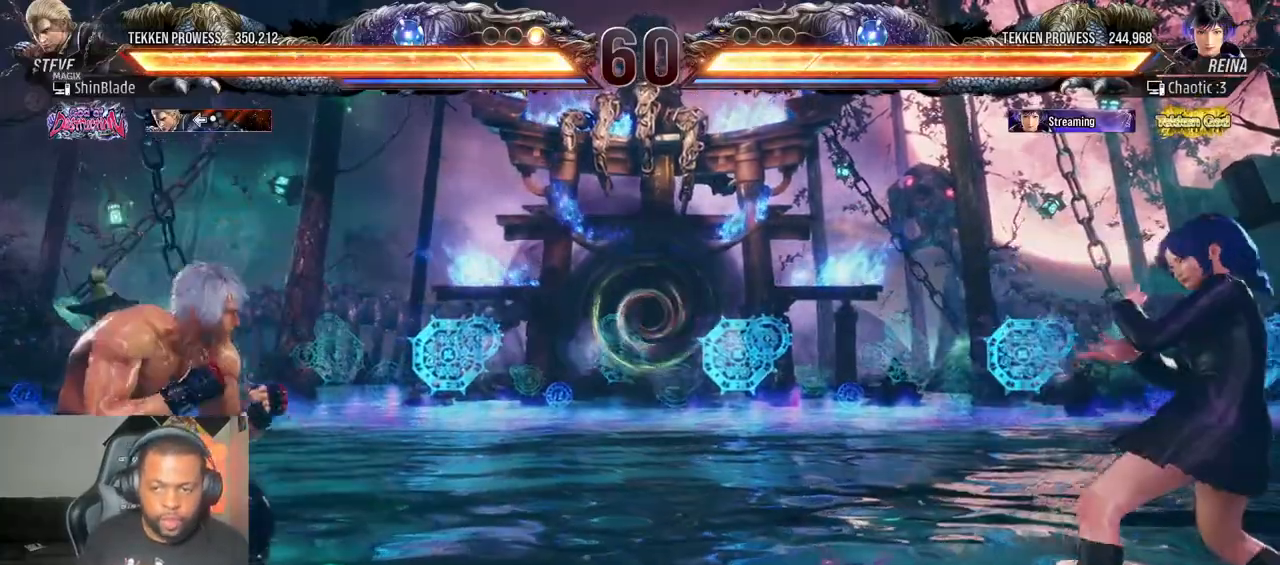
{"dt_ms": 500, "buttons": ["SQUARE", "TRIANGLE", "DPAD_RIGHT"], "left_stick": "center", "right_stick": "center", "events": [[50, "CIRCLE", "down"], [50, "CROSS", "down"], [150, "CIRCLE", "up"], [150, "CROSS", "up"], [167, "DPAD_RIGHT", "down"], [250, "TRIANGLE", "down"], [333, "SQUARE", "down"], [383, "TRIANGLE", "up"], [400, "TRIANGLE", "down"], [450, "SQUARE", "up"], [500, "SQUARE", "down"]]}
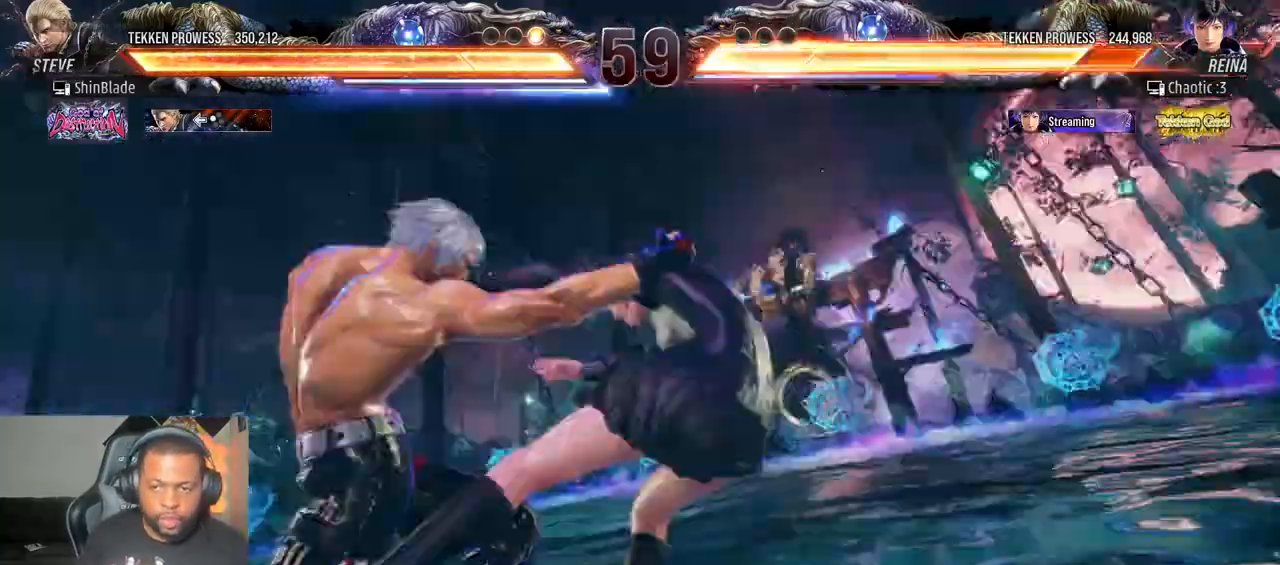
{"dt_ms": 500, "buttons": ["SQUARE", "DPAD_RIGHT"], "left_stick": "center", "right_stick": "center", "events": [[83, "TRIANGLE", "up"], [100, "DPAD_RIGHT", "up"], [117, "SQUARE", "up"], [267, "DPAD_RIGHT", "down"], [333, "SQUARE", "down"], [433, "SQUARE", "up"], [500, "SQUARE", "down"]]}
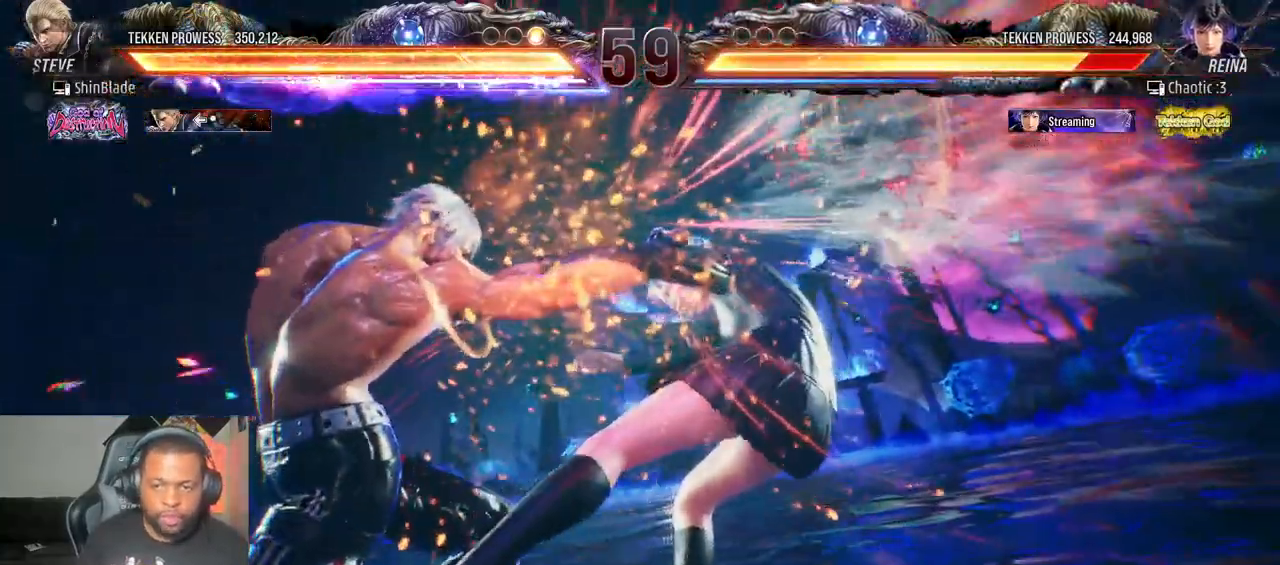
{"dt_ms": 500, "buttons": ["SQUARE", "DPAD_RIGHT"], "left_stick": "center", "right_stick": "center", "events": [[67, "SQUARE", "up"], [150, "SQUARE", "down"], [217, "SQUARE", "up"], [300, "SQUARE", "down"]]}
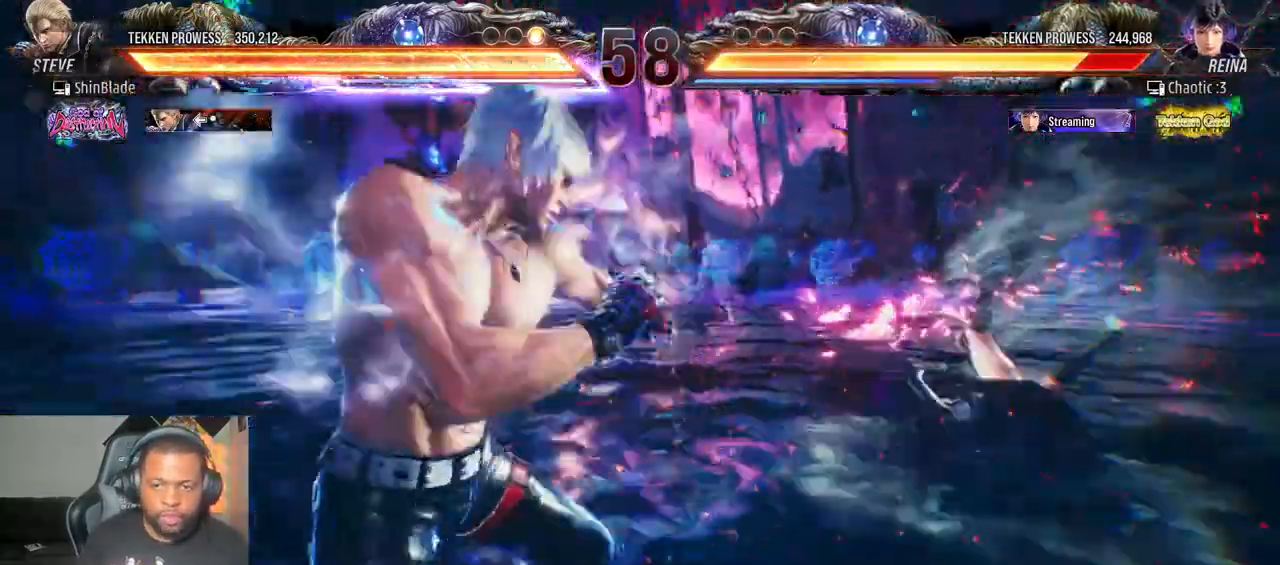
{"dt_ms": 500, "buttons": [], "left_stick": "center", "right_stick": "center", "events": [[17, "SQUARE", "up"], [100, "DPAD_RIGHT", "up"]]}
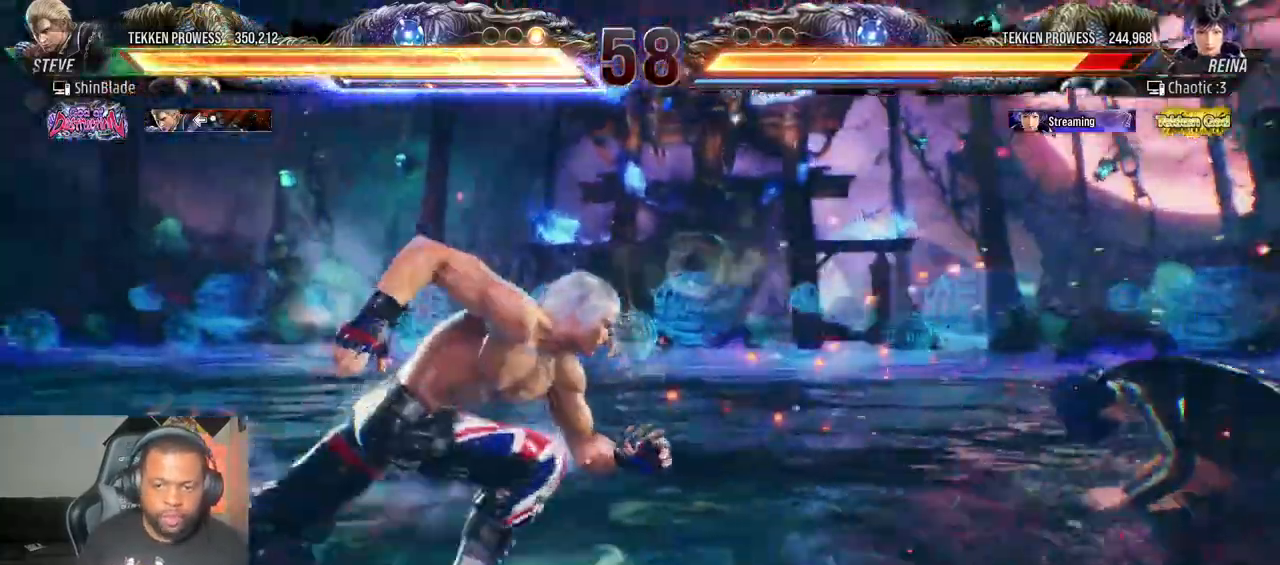
{"dt_ms": 500, "buttons": ["TRIANGLE"], "left_stick": "center", "right_stick": "center"}
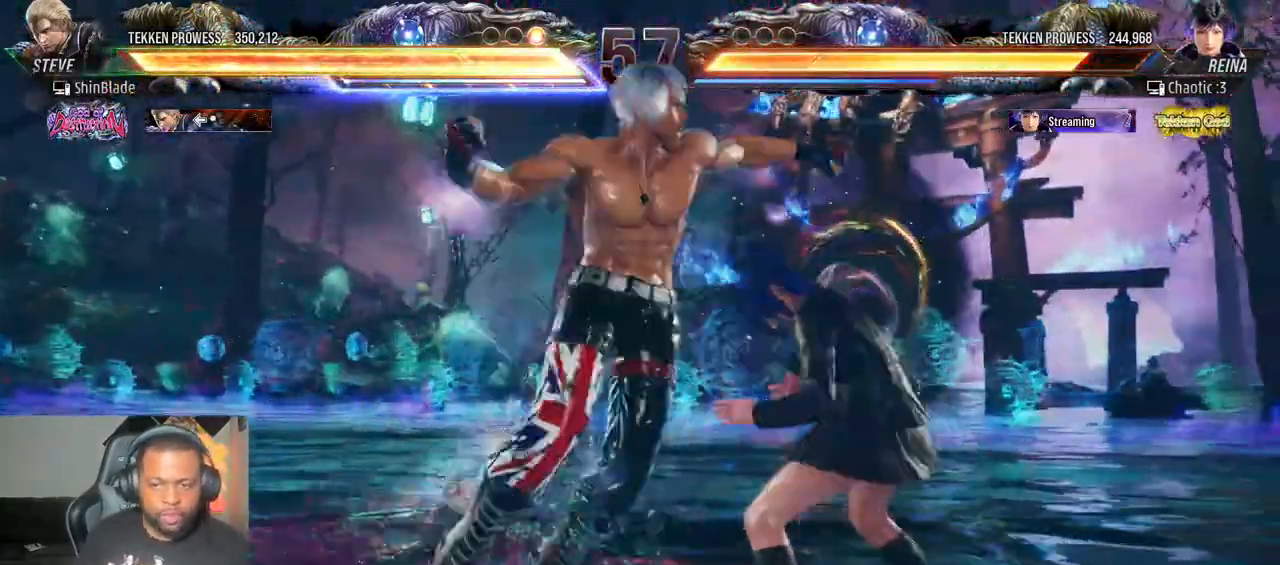
{"dt_ms": 500, "buttons": ["SQUARE"], "left_stick": "center", "right_stick": "center", "events": [[67, "DPAD_LEFT", "down"], [67, "SQUARE", "down"], [83, "TRIANGLE", "up"], [150, "DPAD_LEFT", "up"], [183, "DPAD_RIGHT", "down"], [183, "SQUARE", "up"], [183, "TRIANGLE", "down"], [200, "DPAD_UP", "down"], [217, "DPAD_UP", "up"], [333, "DPAD_RIGHT", "up"], [367, "SQUARE", "down"], [400, "TRIANGLE", "up"]]}
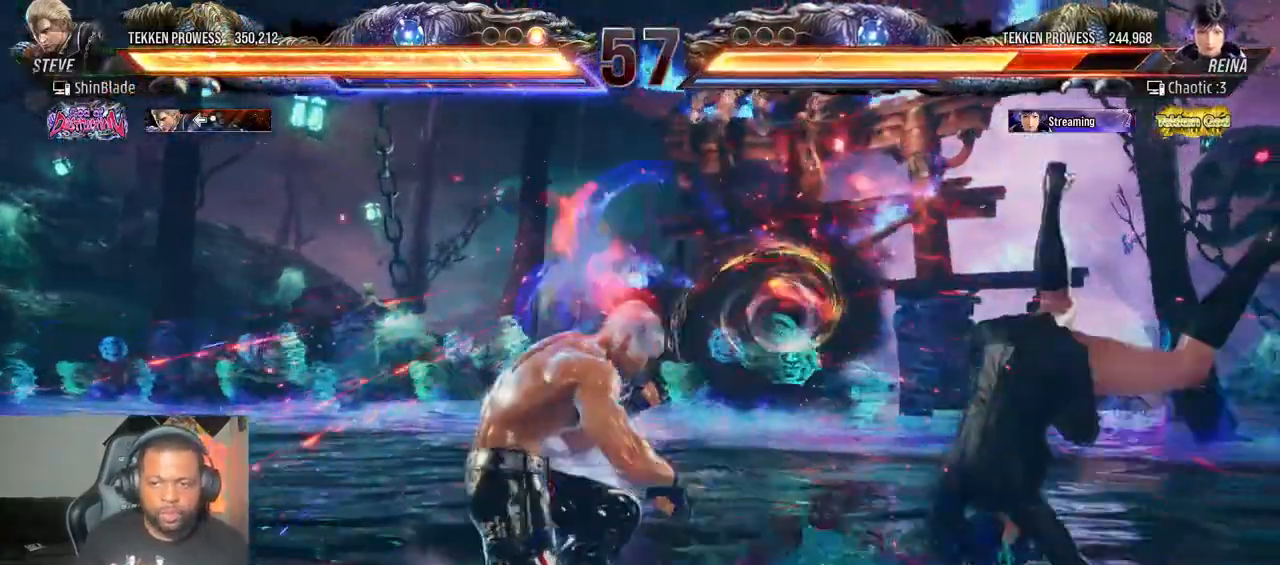
{"dt_ms": 500, "buttons": ["TRIANGLE", "DPAD_RIGHT"], "left_stick": "center", "right_stick": "center", "events": [[17, "SQUARE", "up"], [150, "DPAD_RIGHT", "down"], [233, "DPAD_RIGHT", "up"], [267, "DPAD_RIGHT", "down"], [467, "TRIANGLE", "down"]]}
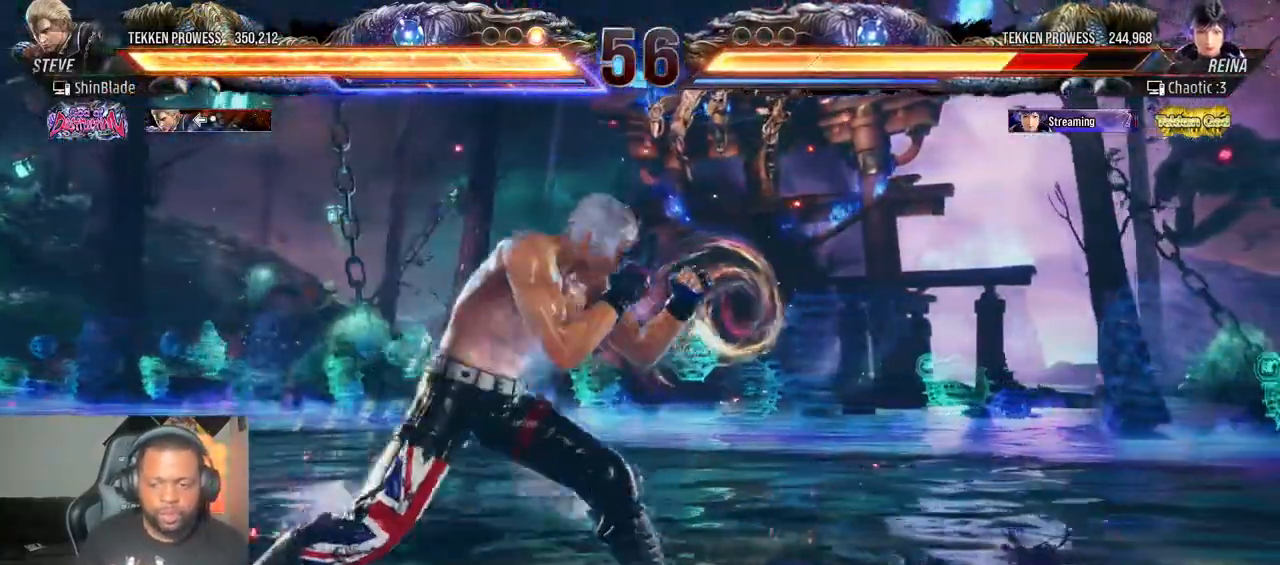
{"dt_ms": 1000, "buttons": ["DPAD_LEFT"], "left_stick": "center", "right_stick": "center"}
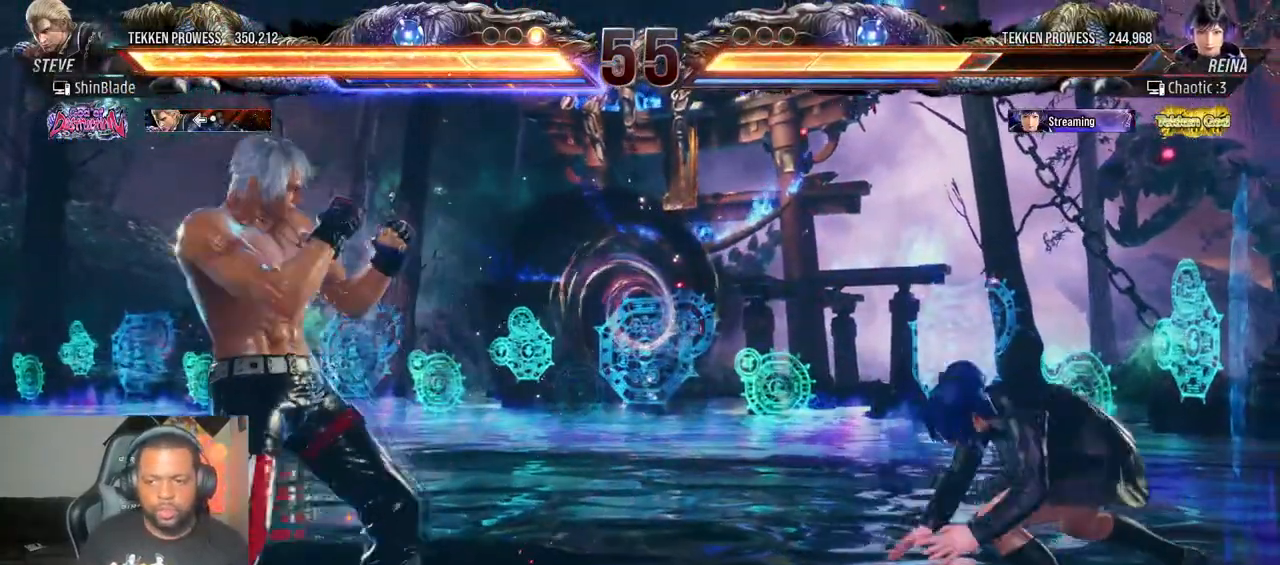
{"dt_ms": 500, "buttons": [], "left_stick": "center", "right_stick": "center", "events": [[67, "DPAD_LEFT", "up"], [350, "CIRCLE", "down"], [350, "CROSS", "down"], [450, "CROSS", "up"], [467, "CIRCLE", "up"]]}